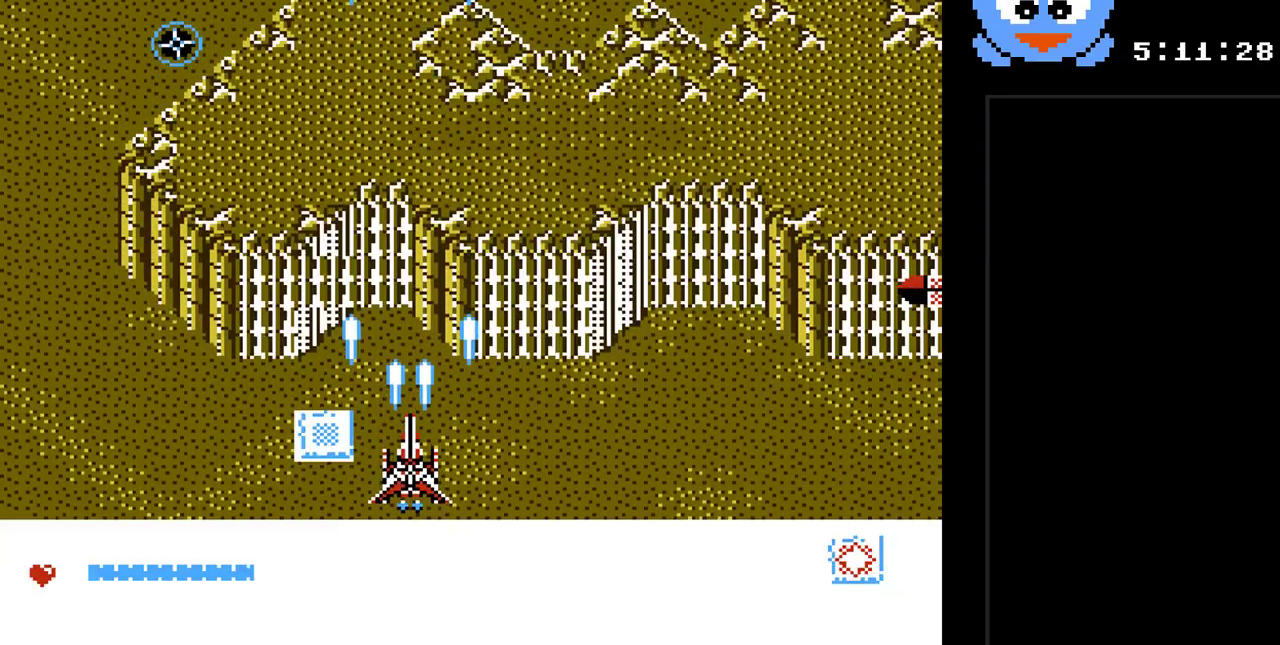
Gameplay with a controller (Nintendo layout); each line is a JSON object with the inputs held at the frame after it. "events" lists button and stick changes between this image and that frame as [ms after this image, input, new state], when the widget could be followed in between. Not read: L3 R3.
{"buttons": ["Y"], "events": [[117, "B", "up"], [433, "DPAD_RIGHT", "down"], [500, "DPAD_RIGHT", "up"]]}
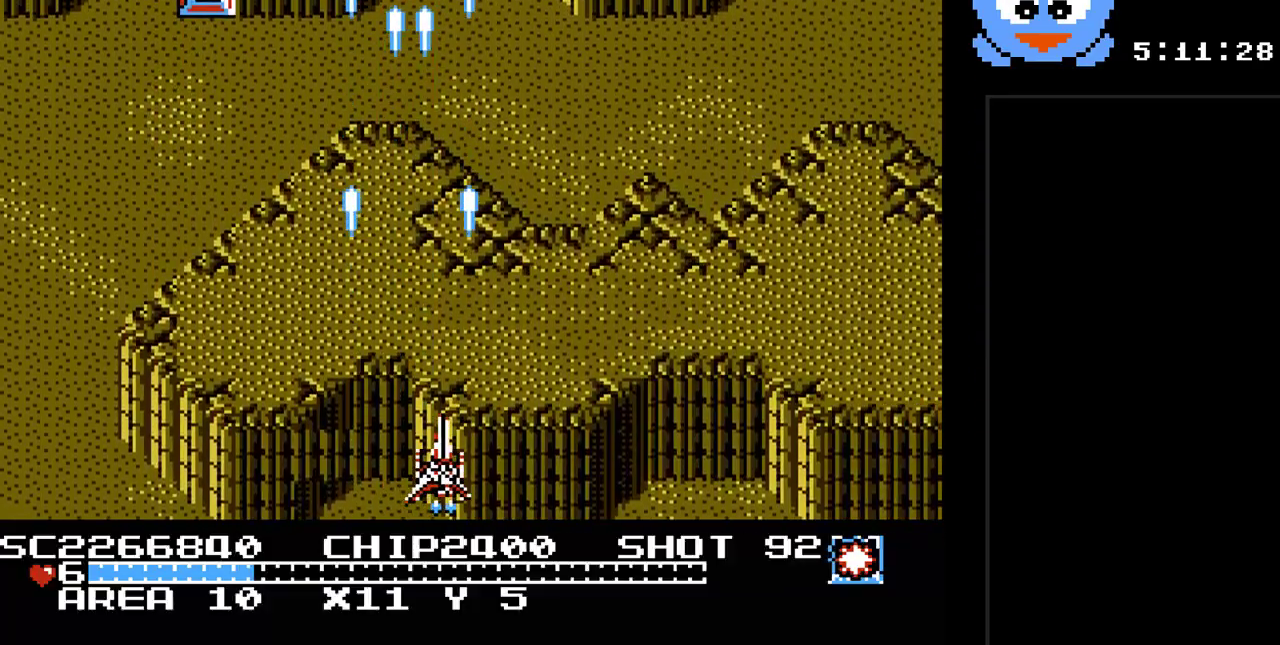
{"buttons": ["Y", "DPAD_LEFT"], "events": [[200, "DPAD_LEFT", "down"]]}
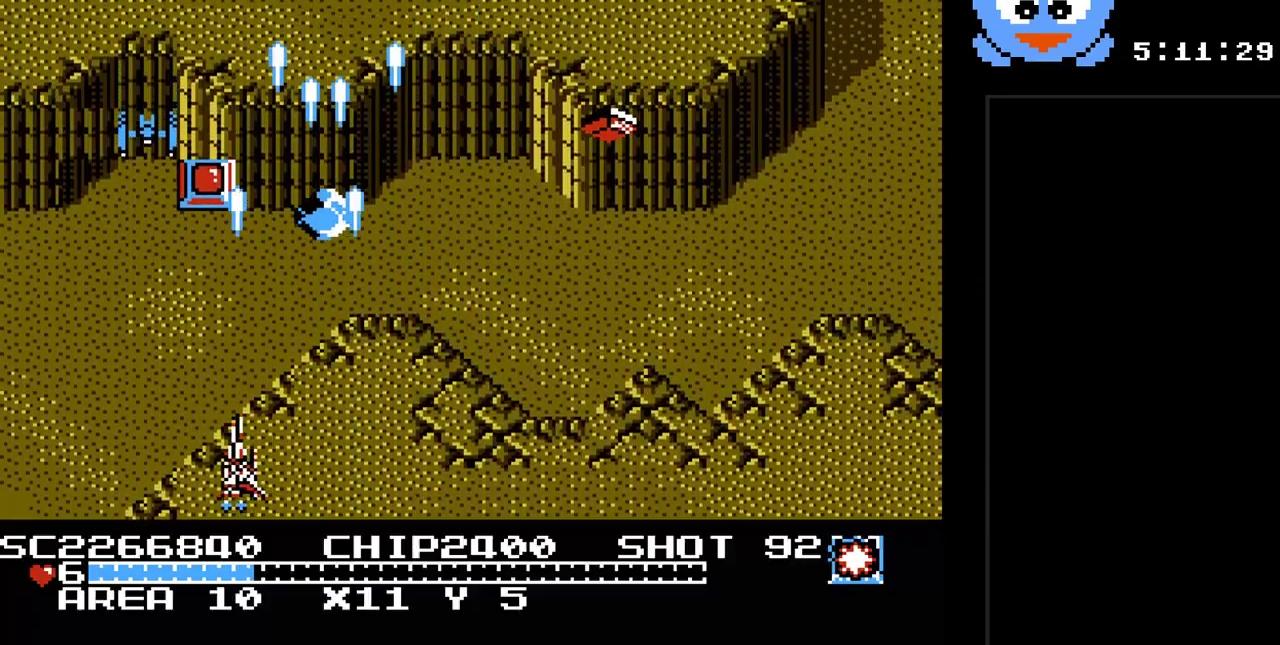
{"buttons": ["Y", "DPAD_RIGHT"], "events": [[117, "DPAD_LEFT", "up"], [233, "DPAD_RIGHT", "down"]]}
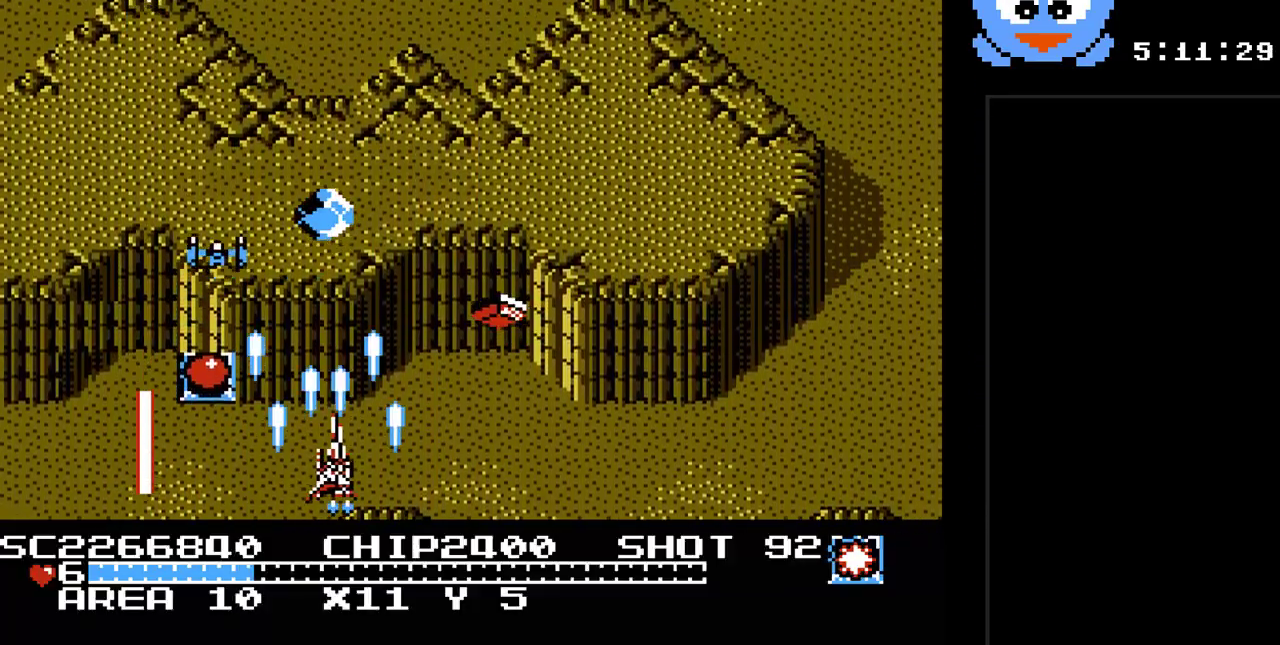
{"buttons": ["Y", "DPAD_LEFT"], "events": [[150, "DPAD_DOWN", "down"], [150, "DPAD_RIGHT", "up"], [183, "DPAD_DOWN", "up"], [183, "DPAD_LEFT", "down"]]}
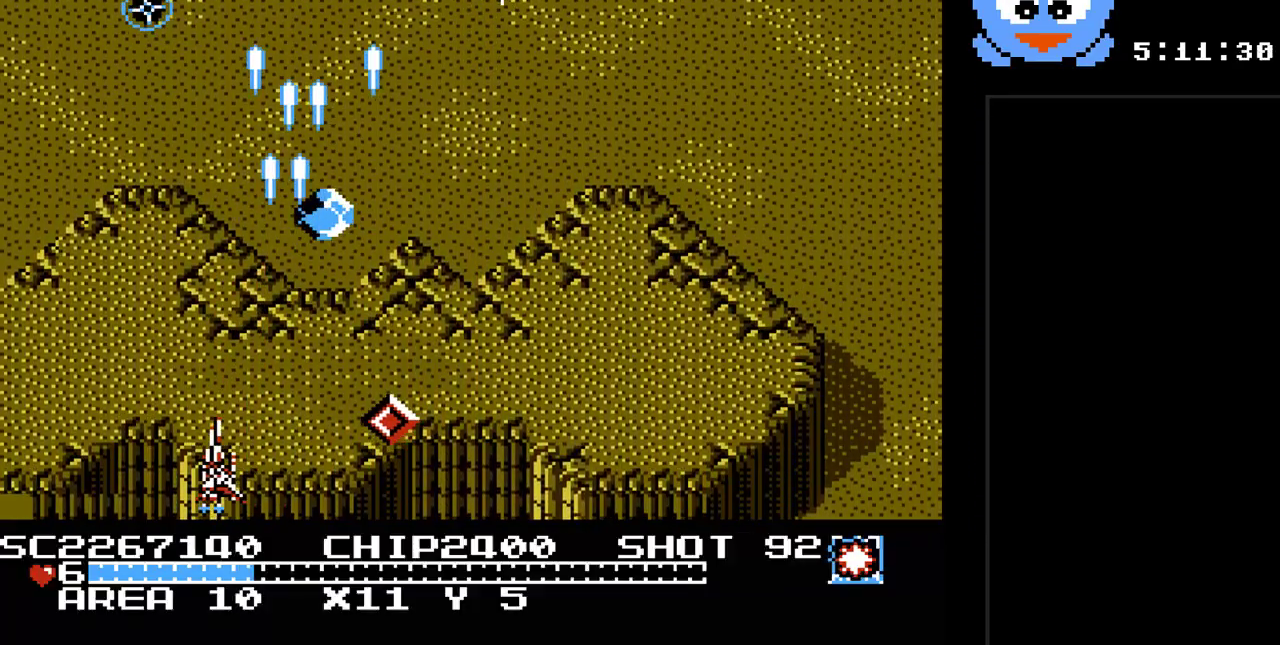
{"buttons": ["Y", "DPAD_UP", "DPAD_RIGHT"], "events": [[100, "DPAD_UP", "down"], [233, "DPAD_LEFT", "up"], [483, "DPAD_RIGHT", "down"]]}
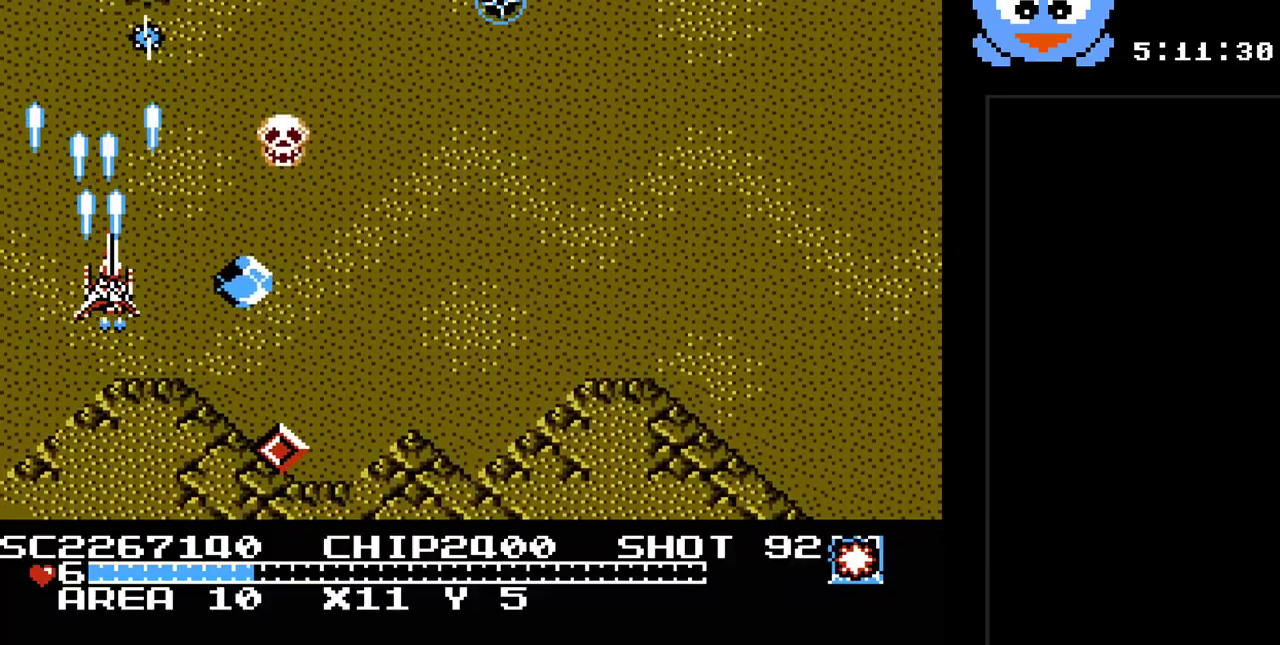
{"buttons": ["Y", "DPAD_RIGHT"], "events": [[183, "B", "down"], [283, "B", "up"], [333, "DPAD_UP", "up"]]}
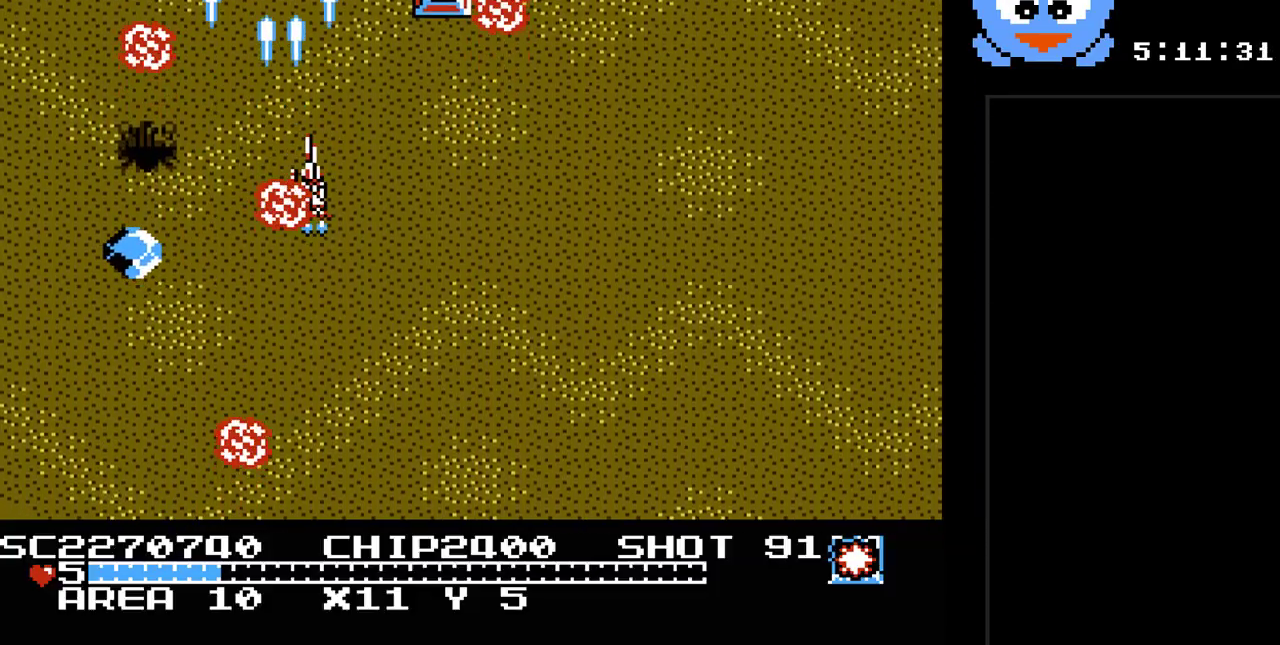
{"buttons": ["Y", "DPAD_DOWN"], "events": [[67, "DPAD_DOWN", "down"], [67, "DPAD_RIGHT", "up"], [250, "DPAD_RIGHT", "down"], [383, "DPAD_RIGHT", "up"]]}
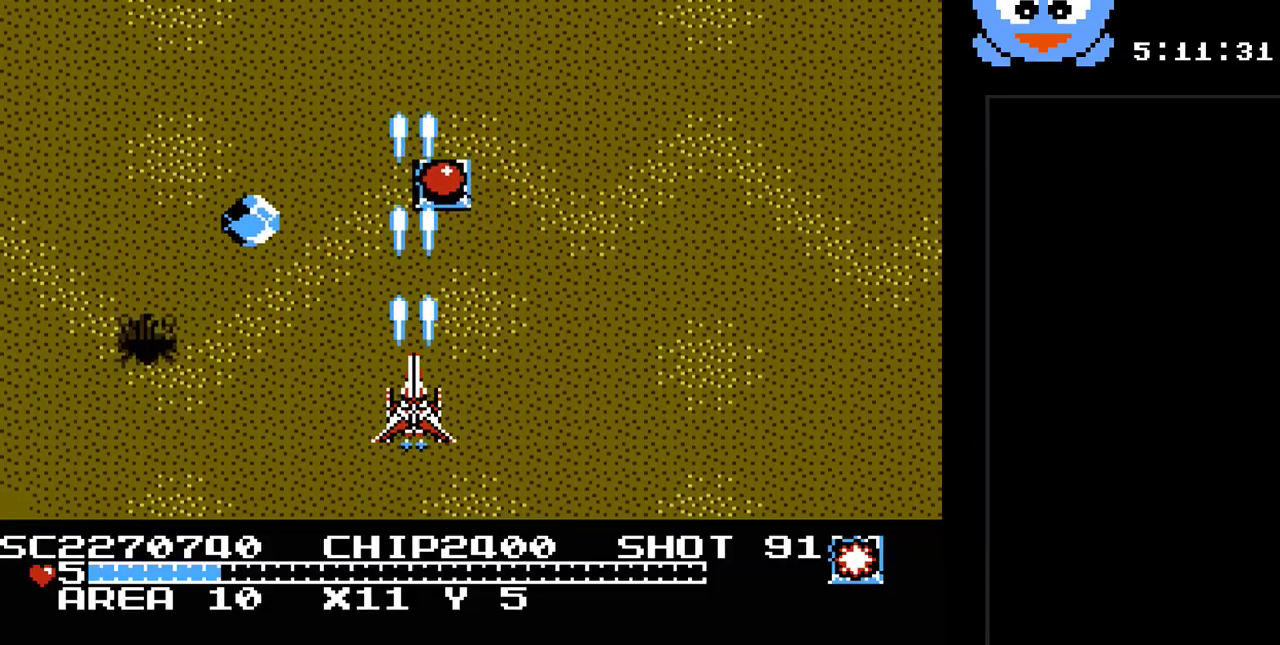
{"buttons": ["Y", "DPAD_RIGHT"], "events": [[50, "DPAD_DOWN", "up"], [133, "DPAD_LEFT", "down"], [133, "DPAD_UP", "down"], [167, "DPAD_LEFT", "up"], [300, "DPAD_RIGHT", "down"], [300, "DPAD_UP", "up"]]}
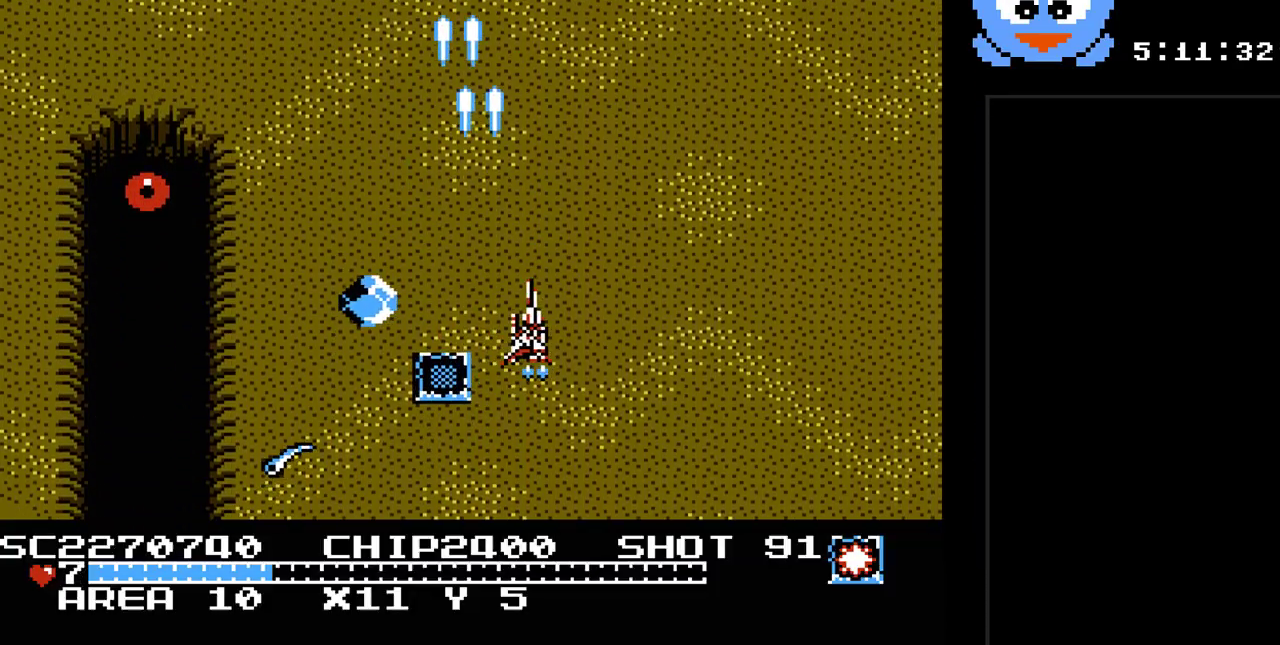
{"buttons": ["Y", "DPAD_RIGHT"], "events": []}
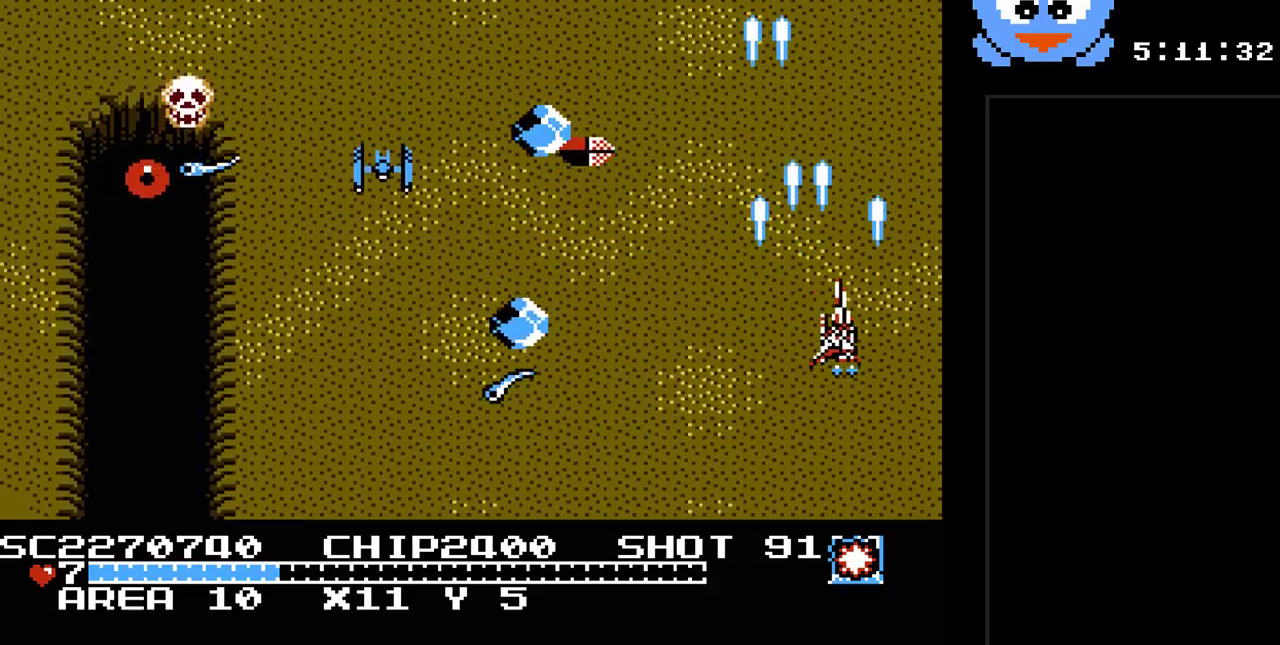
{"buttons": ["Y", "DPAD_DOWN"], "events": [[167, "DPAD_DOWN", "down"], [200, "DPAD_RIGHT", "up"], [267, "B", "down"], [383, "B", "up"]]}
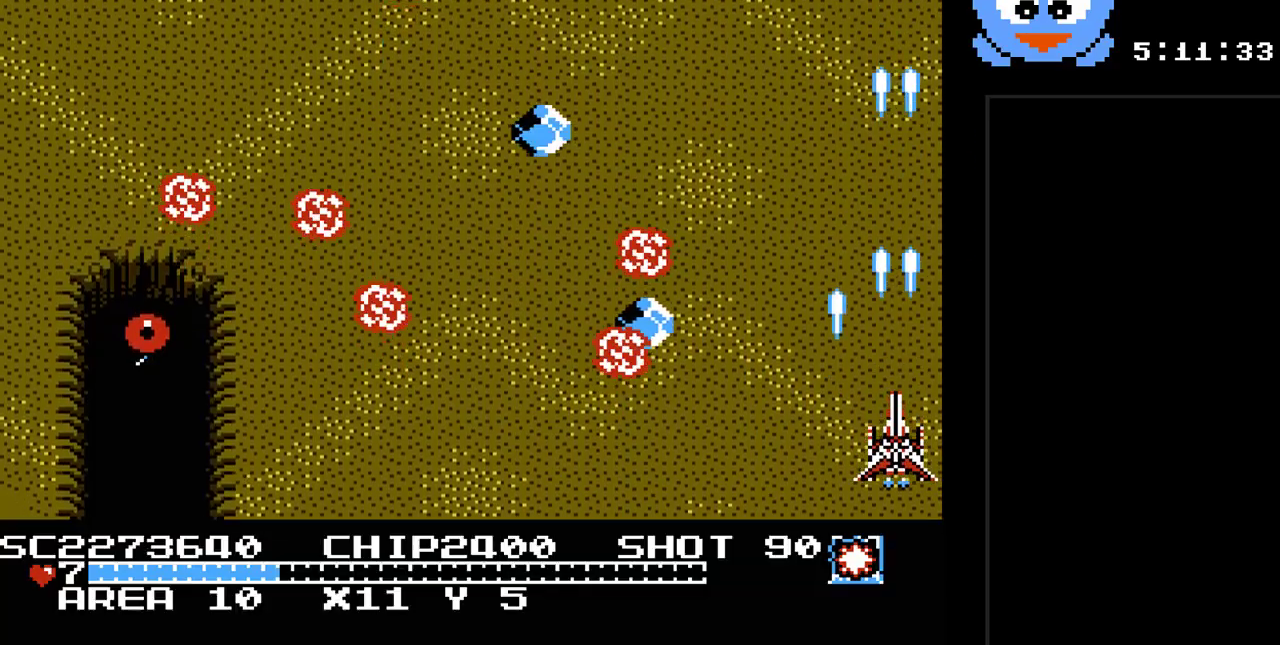
{"buttons": ["Y", "DPAD_UP", "DPAD_LEFT"], "events": [[150, "DPAD_DOWN", "up"], [150, "DPAD_RIGHT", "down"], [183, "DPAD_UP", "down"], [217, "DPAD_RIGHT", "up"], [400, "DPAD_LEFT", "down"]]}
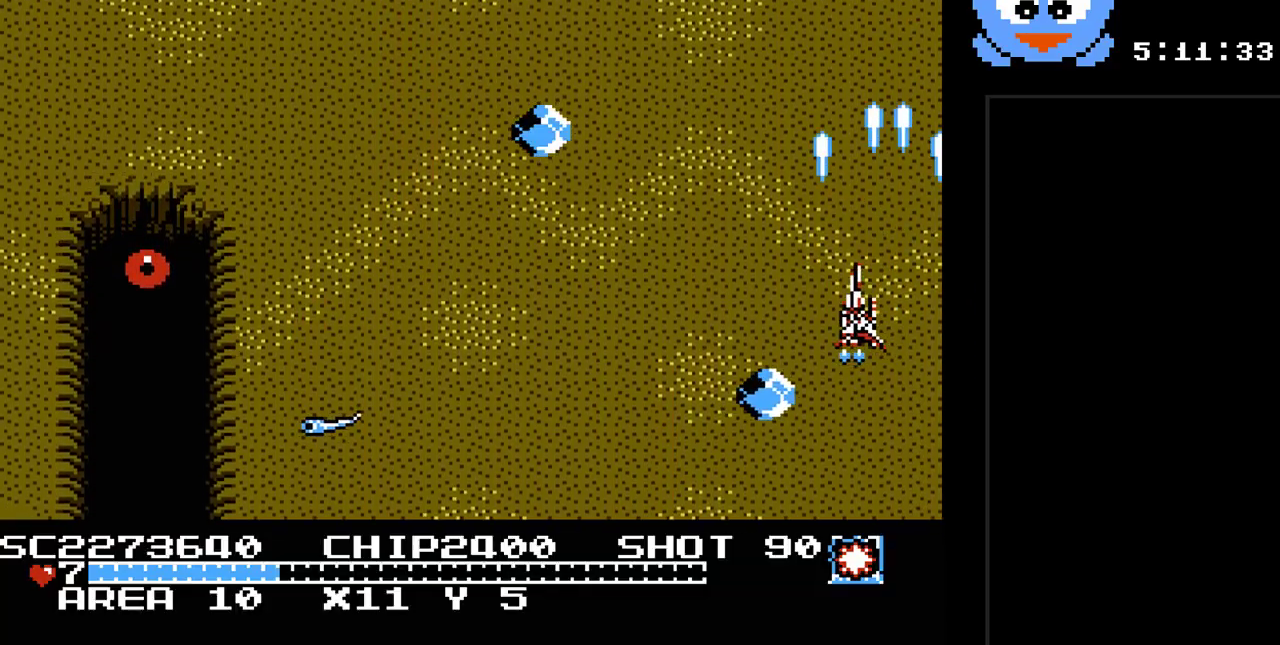
{"buttons": ["Y", "DPAD_DOWN"], "events": [[250, "DPAD_UP", "up"], [383, "DPAD_DOWN", "down"], [450, "DPAD_LEFT", "up"]]}
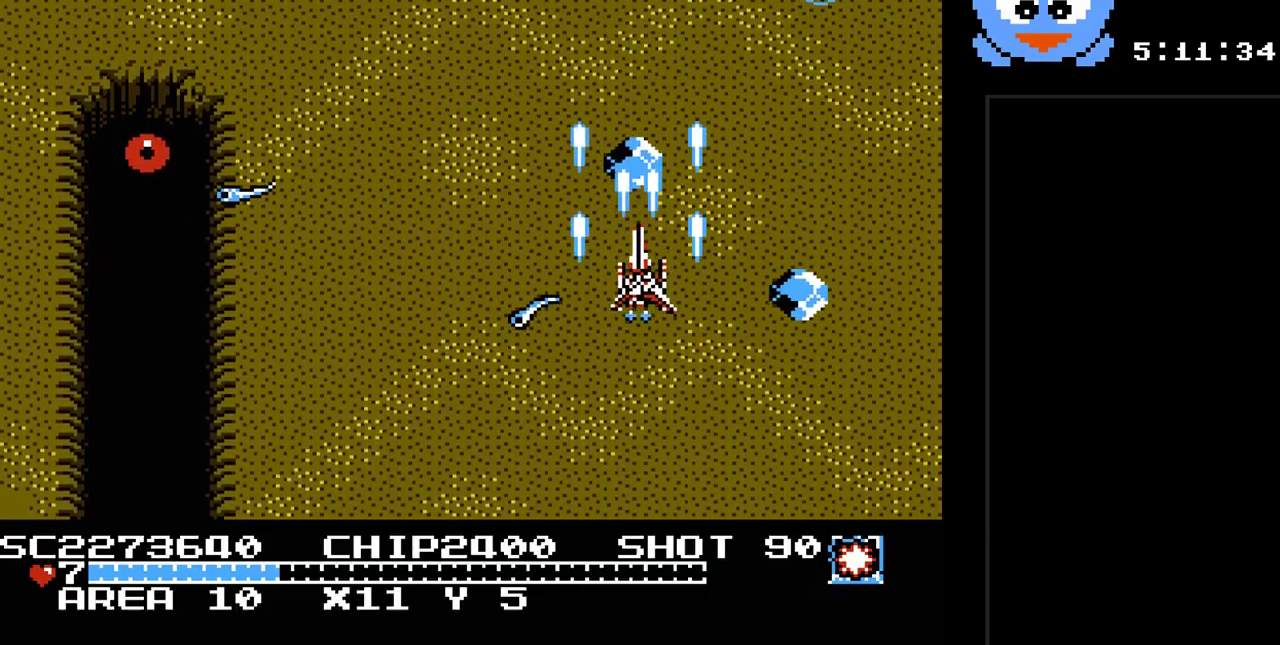
{"buttons": ["B", "Y", "DPAD_LEFT"], "events": [[300, "DPAD_LEFT", "down"], [400, "B", "down"], [450, "DPAD_DOWN", "up"]]}
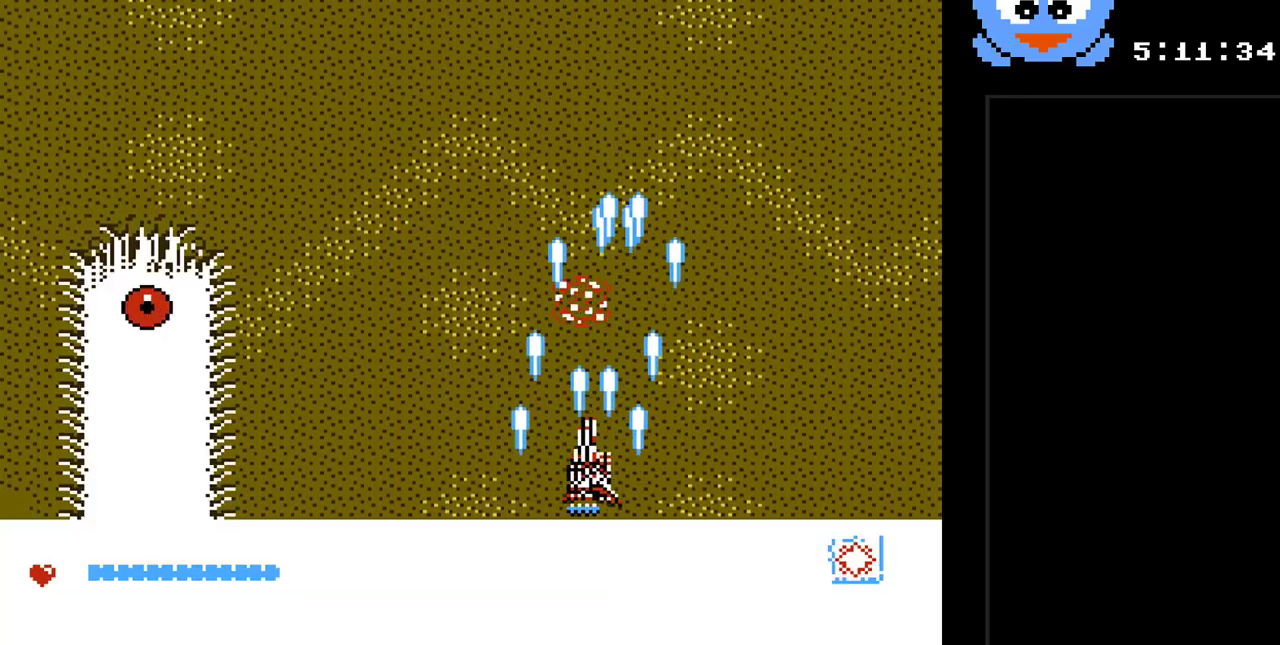
{"buttons": ["Y", "DPAD_UP"], "events": [[17, "B", "up"], [367, "DPAD_UP", "down"], [400, "DPAD_LEFT", "up"]]}
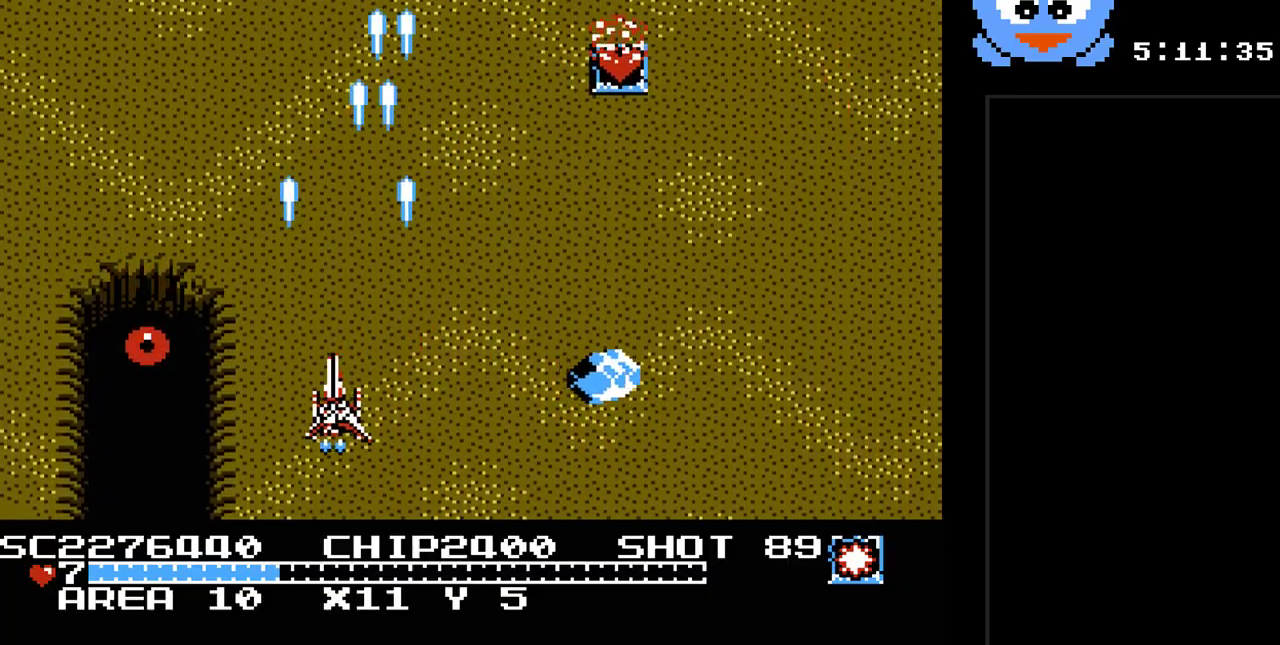
{"buttons": ["Y", "DPAD_RIGHT"], "events": [[167, "DPAD_RIGHT", "down"], [350, "DPAD_UP", "up"]]}
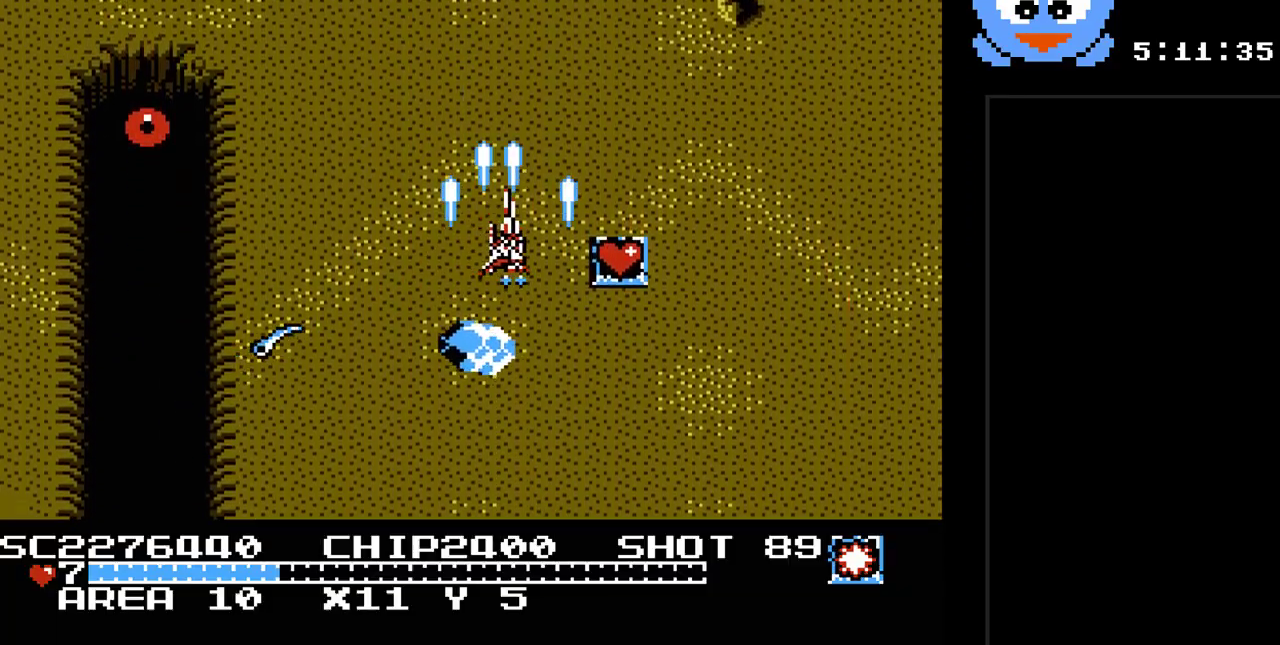
{"buttons": ["Y", "DPAD_DOWN", "DPAD_RIGHT"], "events": [[83, "DPAD_DOWN", "down"], [233, "DPAD_RIGHT", "up"], [500, "DPAD_RIGHT", "down"]]}
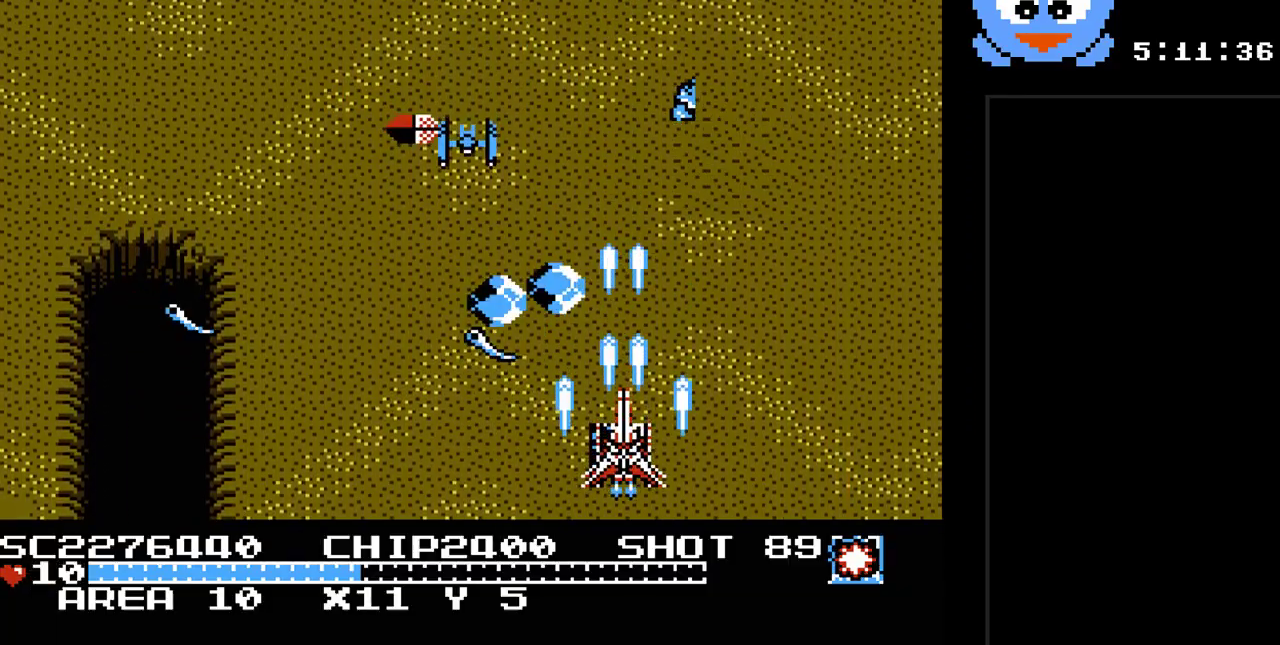
{"buttons": ["Y", "DPAD_UP", "DPAD_RIGHT"], "events": [[283, "DPAD_DOWN", "up"], [433, "DPAD_UP", "down"]]}
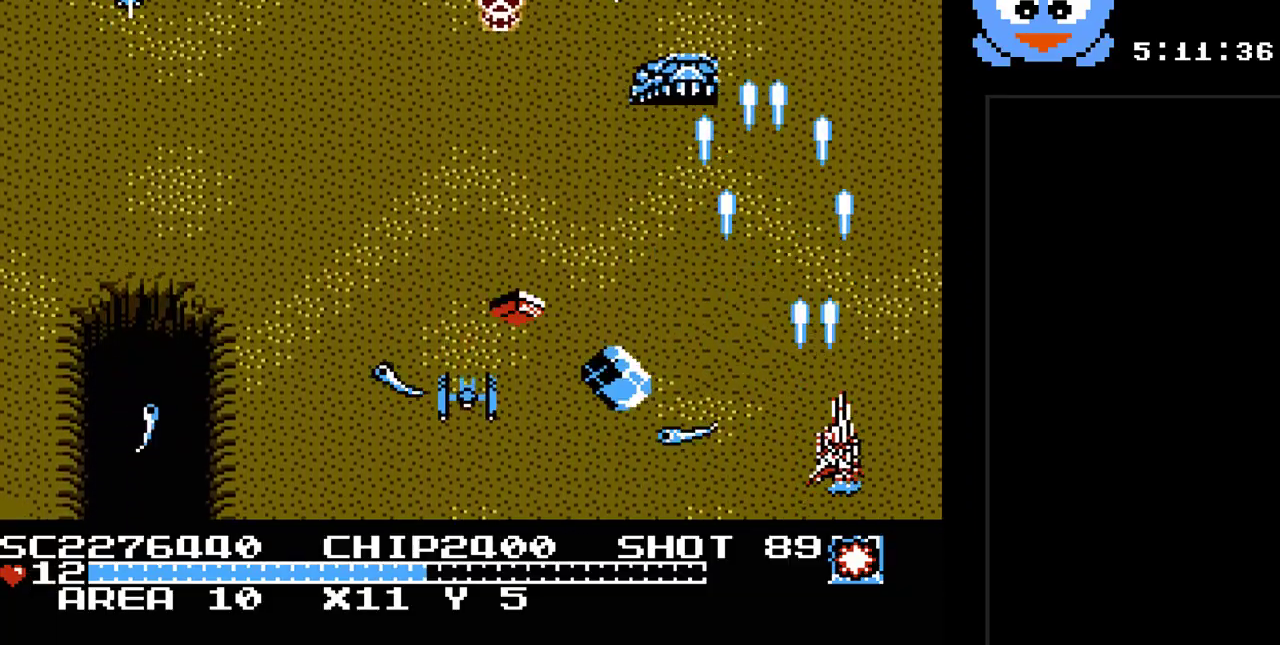
{"buttons": ["B", "Y", "DPAD_UP"], "events": [[33, "DPAD_RIGHT", "up"], [67, "DPAD_RIGHT", "down"], [133, "DPAD_RIGHT", "up"], [483, "B", "down"]]}
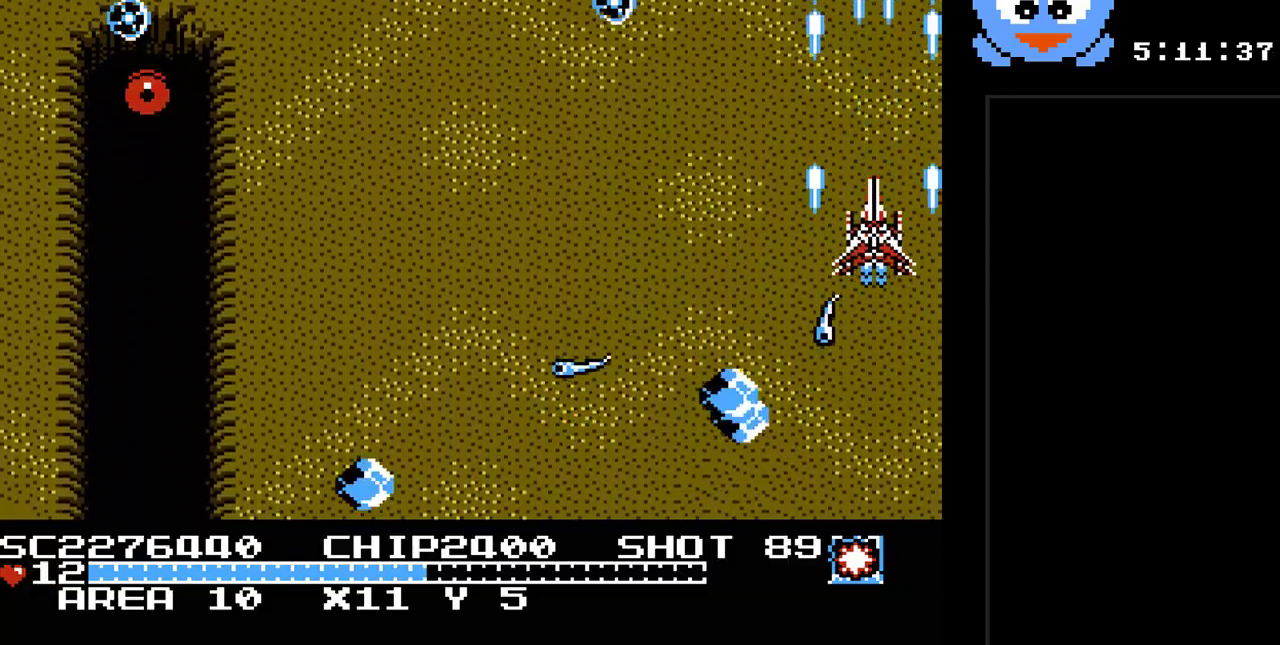
{"buttons": ["Y", "DPAD_DOWN", "DPAD_RIGHT"], "events": [[83, "DPAD_LEFT", "down"], [150, "B", "up"], [183, "DPAD_UP", "up"], [400, "DPAD_DOWN", "down"], [467, "DPAD_LEFT", "up"], [500, "DPAD_RIGHT", "down"]]}
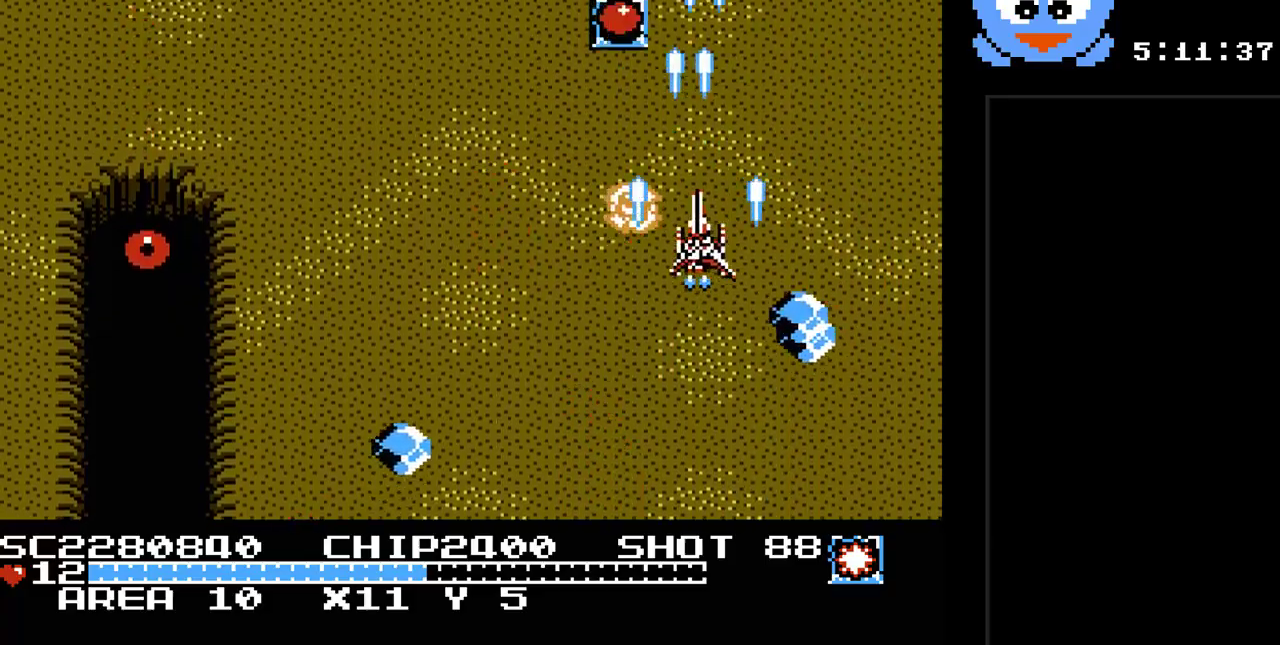
{"buttons": ["Y", "DPAD_DOWN", "DPAD_LEFT"], "events": [[150, "DPAD_RIGHT", "up"], [250, "DPAD_LEFT", "down"]]}
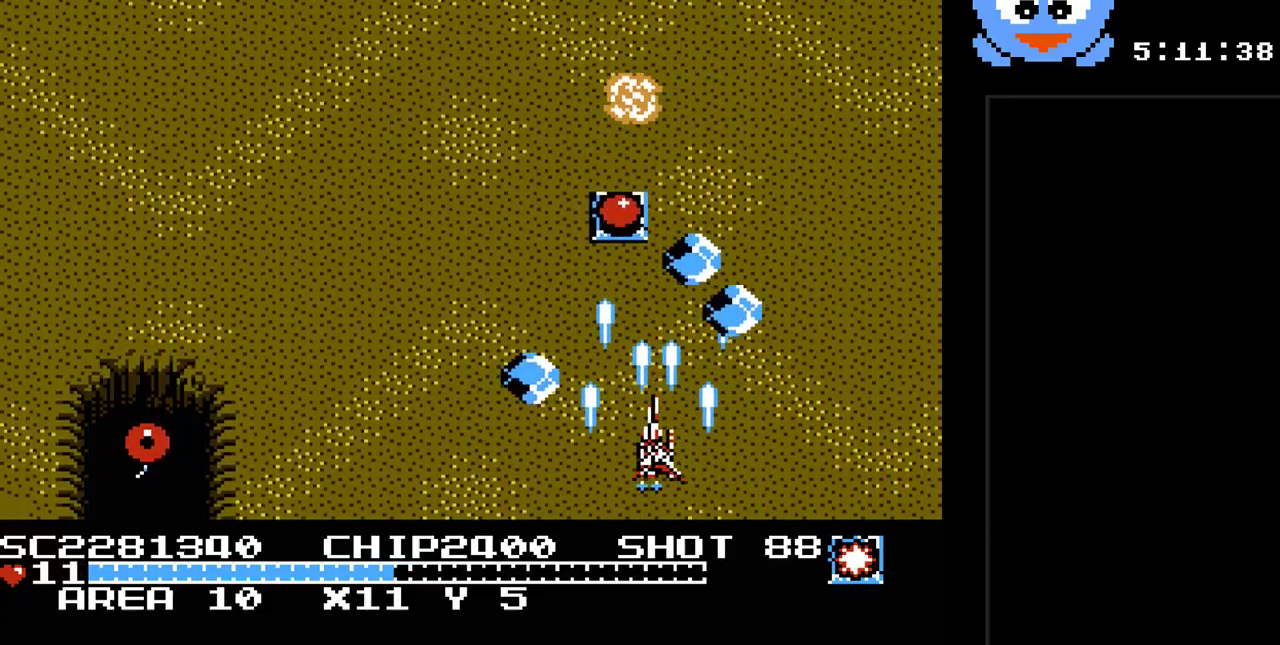
{"buttons": ["Y", "DPAD_UP", "DPAD_RIGHT"], "events": [[33, "DPAD_LEFT", "up"], [233, "DPAD_DOWN", "up"], [233, "DPAD_LEFT", "down"], [300, "DPAD_UP", "down"], [367, "DPAD_LEFT", "up"], [450, "DPAD_RIGHT", "down"]]}
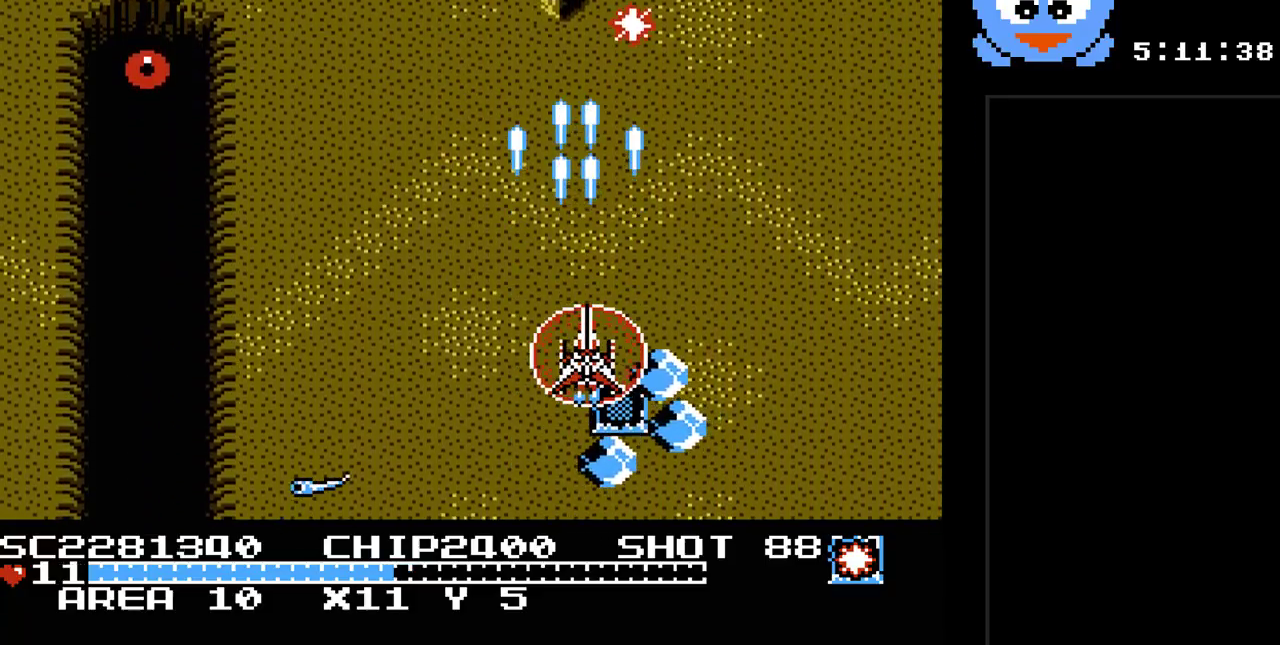
{"buttons": ["Y", "DPAD_RIGHT"], "events": [[50, "DPAD_RIGHT", "up"], [83, "DPAD_LEFT", "down"], [217, "DPAD_LEFT", "up"], [333, "DPAD_RIGHT", "down"], [333, "DPAD_UP", "up"]]}
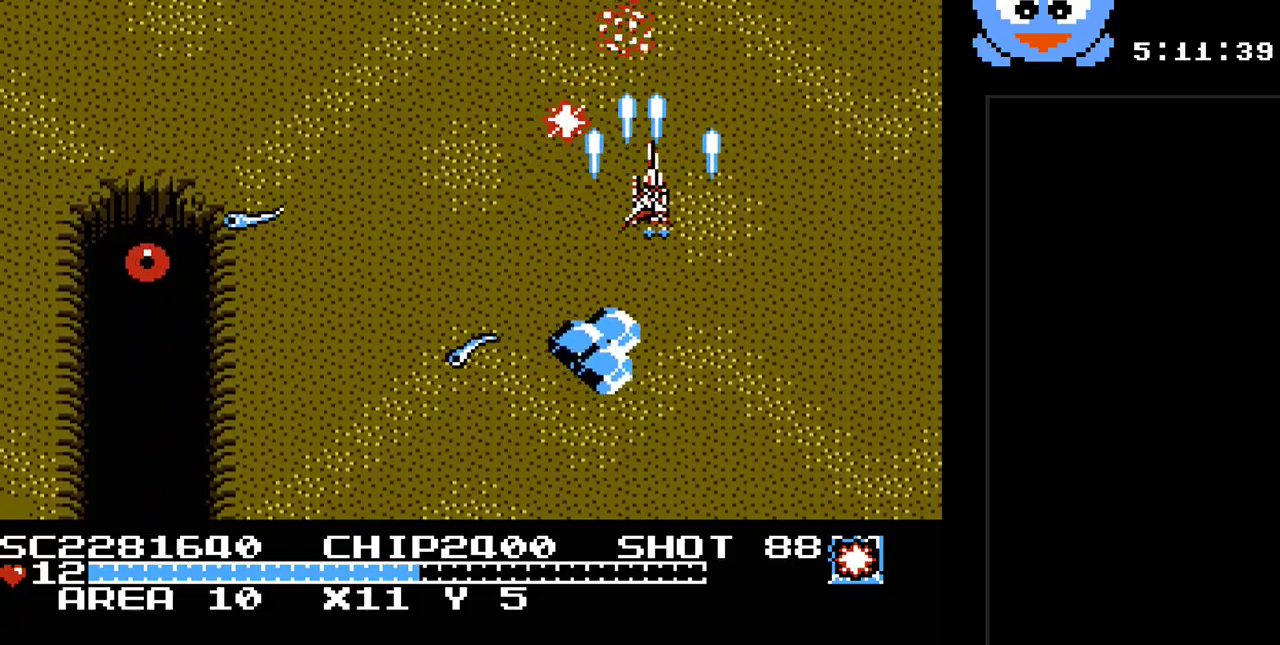
{"buttons": ["Y", "DPAD_DOWN", "DPAD_LEFT"], "events": [[217, "DPAD_DOWN", "down"], [317, "DPAD_RIGHT", "up"], [483, "DPAD_LEFT", "down"]]}
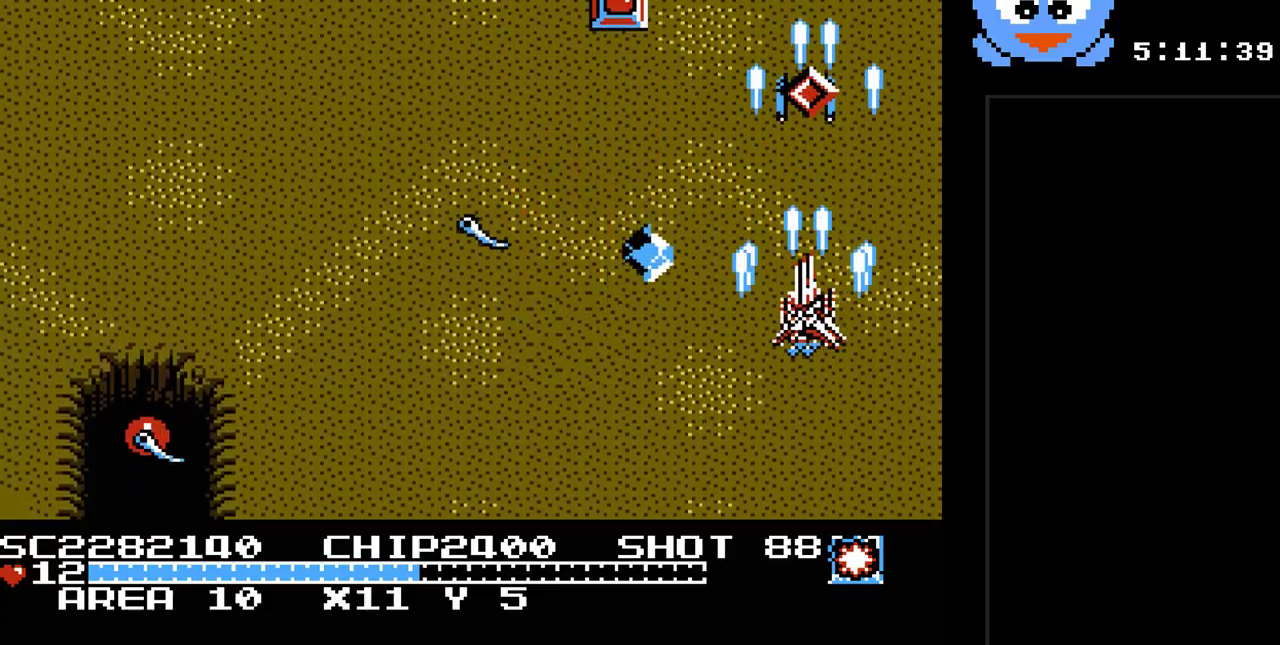
{"buttons": ["Y"], "events": [[500, "DPAD_DOWN", "up"], [500, "DPAD_LEFT", "up"]]}
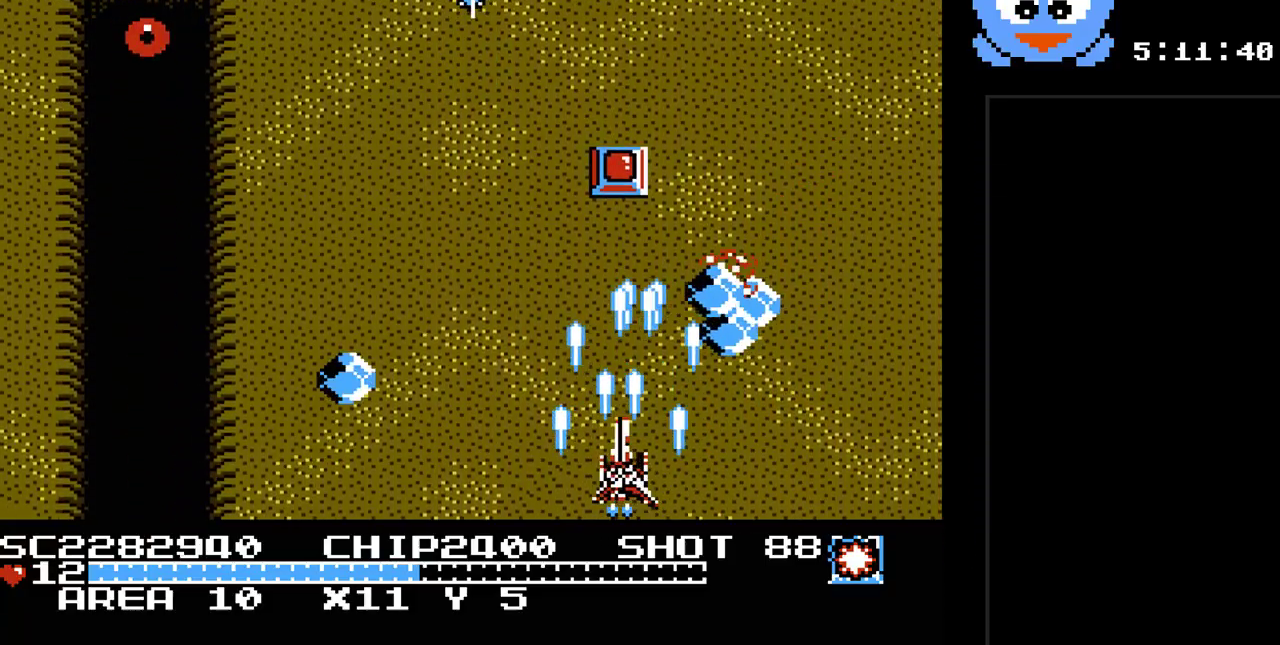
{"buttons": ["Y", "DPAD_RIGHT"], "events": [[17, "DPAD_LEFT", "down"], [50, "DPAD_UP", "down"], [117, "DPAD_LEFT", "up"], [283, "DPAD_LEFT", "down"], [317, "DPAD_UP", "up"], [383, "DPAD_DOWN", "down"], [383, "DPAD_LEFT", "up"], [417, "DPAD_RIGHT", "down"], [433, "DPAD_DOWN", "up"]]}
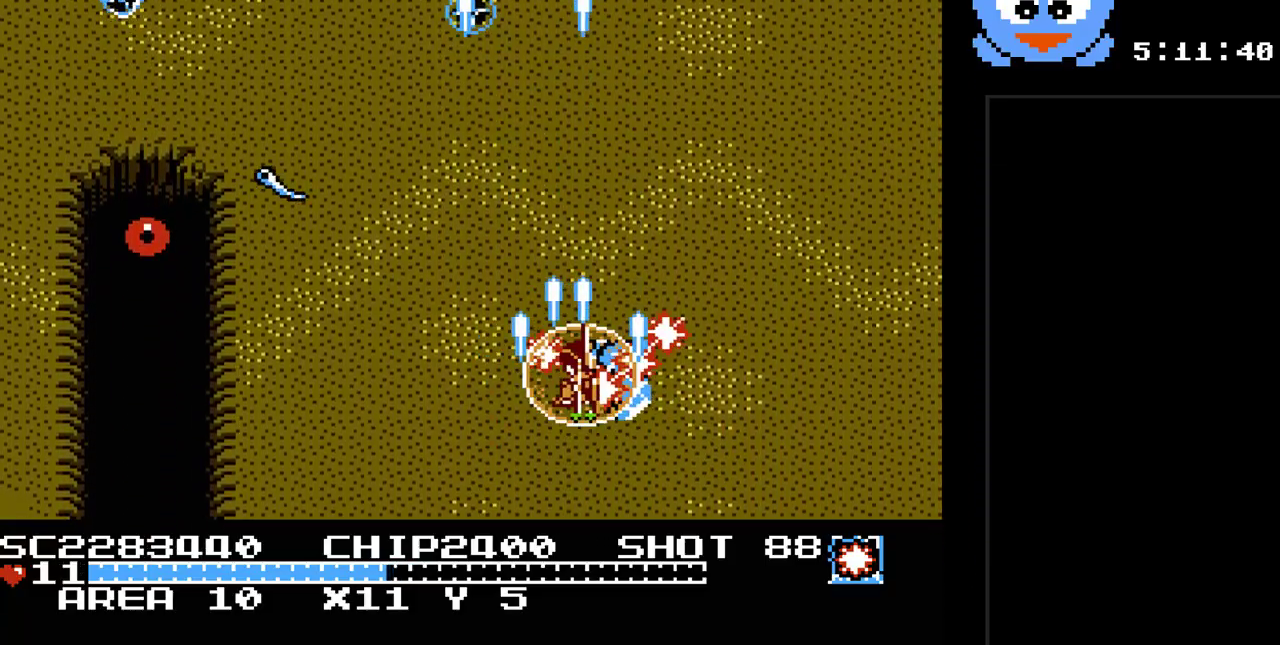
{"buttons": ["B", "Y", "DPAD_RIGHT"], "events": [[483, "B", "down"]]}
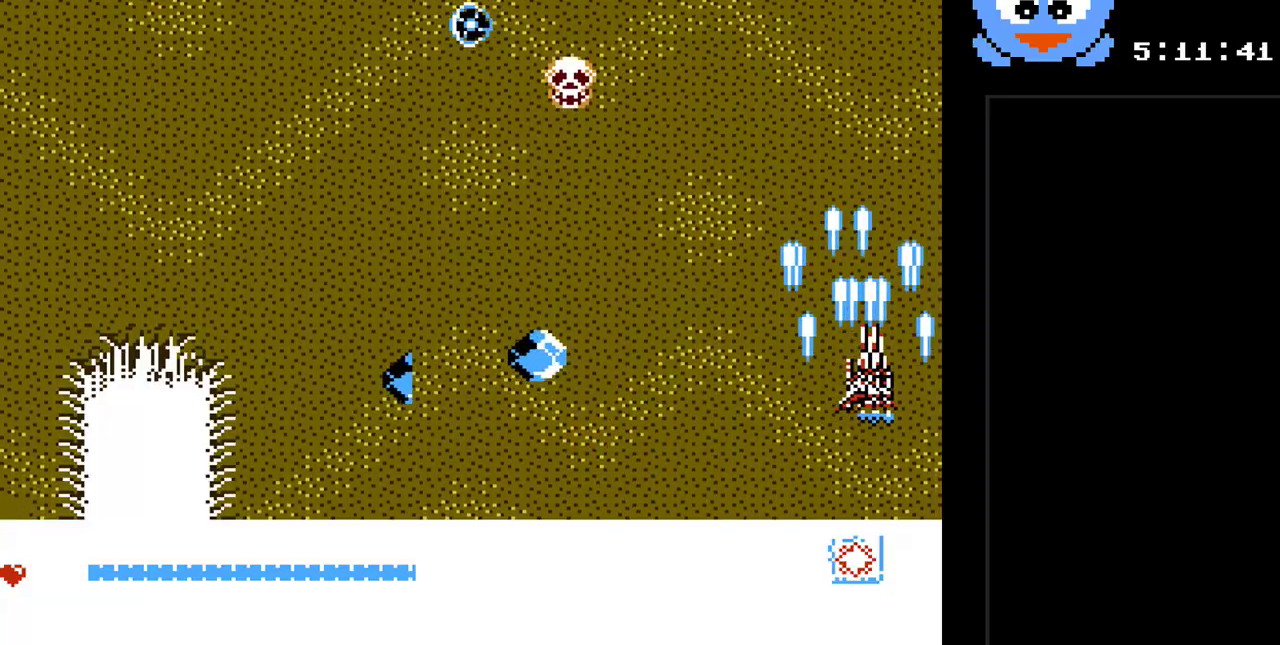
{"buttons": ["Y", "DPAD_UP", "DPAD_RIGHT"], "events": [[83, "DPAD_DOWN", "down"], [83, "DPAD_RIGHT", "up"], [150, "DPAD_LEFT", "down"], [183, "B", "up"], [333, "DPAD_DOWN", "up"], [400, "DPAD_LEFT", "up"], [400, "DPAD_UP", "down"], [433, "DPAD_RIGHT", "down"]]}
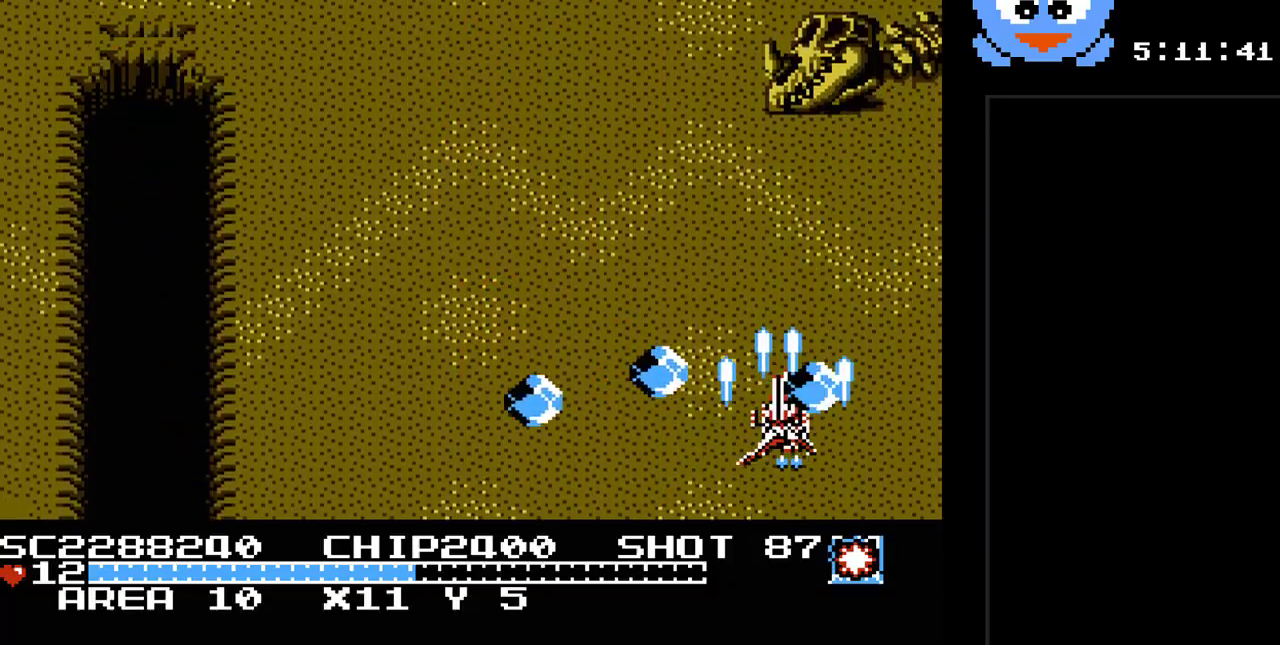
{"buttons": ["Y", "DPAD_LEFT"], "events": [[67, "DPAD_RIGHT", "up"], [217, "DPAD_LEFT", "down"], [483, "DPAD_UP", "up"]]}
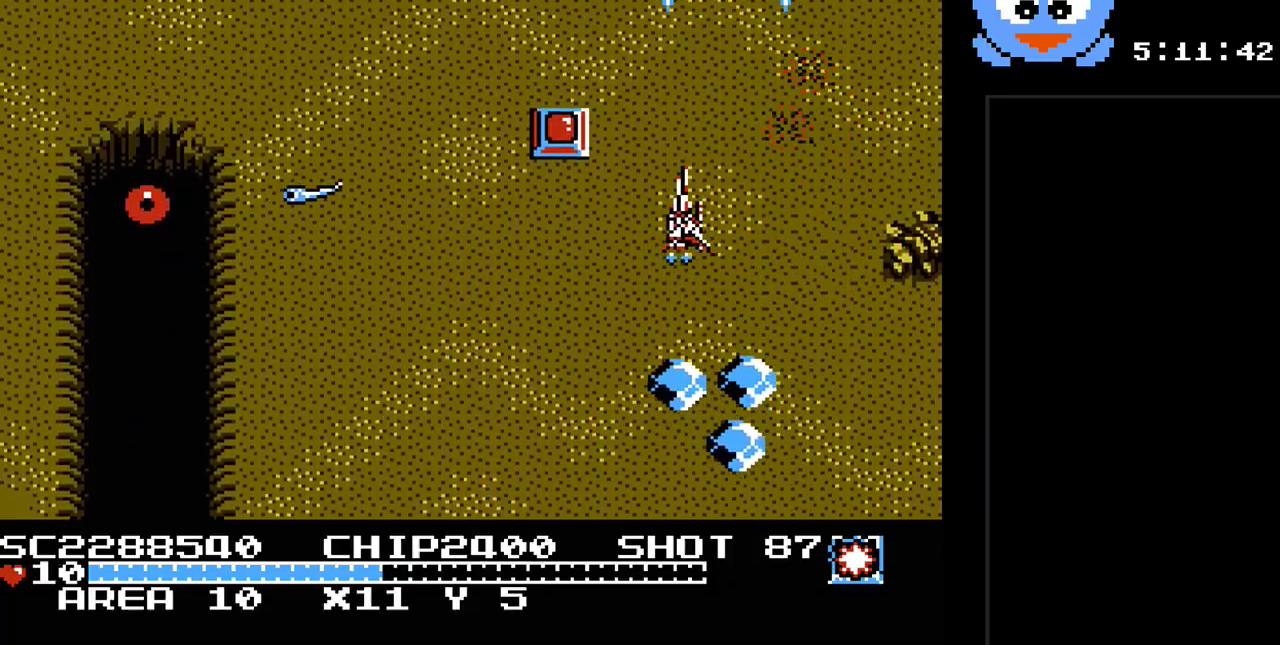
{"buttons": ["Y", "DPAD_DOWN"], "events": [[133, "DPAD_DOWN", "down"], [233, "DPAD_LEFT", "up"]]}
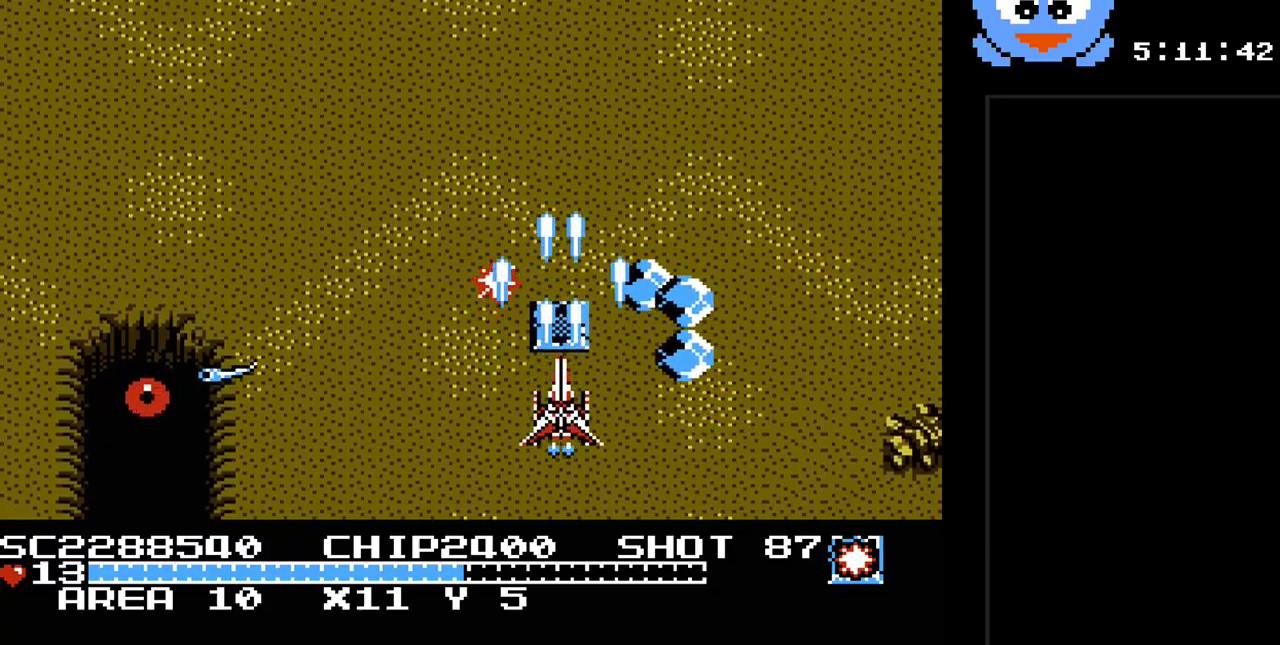
{"buttons": ["Y", "DPAD_DOWN", "DPAD_RIGHT"], "events": [[17, "DPAD_DOWN", "up"], [17, "DPAD_LEFT", "down"], [217, "DPAD_DOWN", "down"], [283, "DPAD_LEFT", "up"], [367, "DPAD_RIGHT", "down"]]}
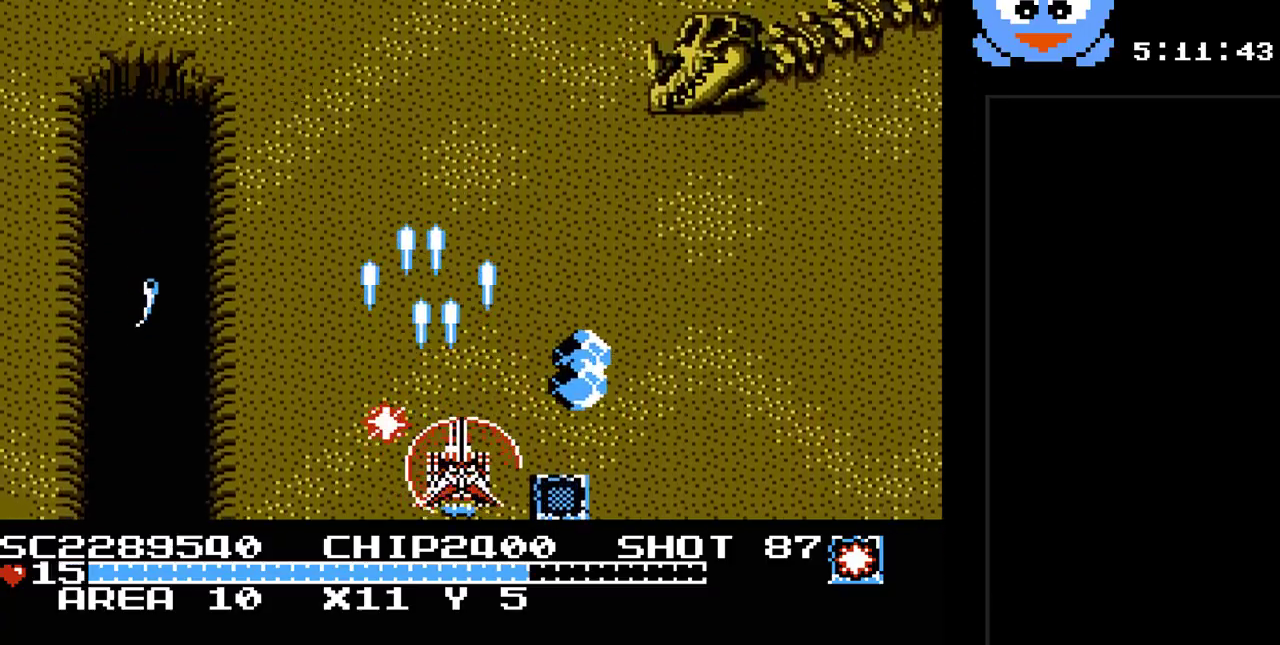
{"buttons": ["Y", "DPAD_RIGHT"], "events": [[67, "DPAD_DOWN", "up"]]}